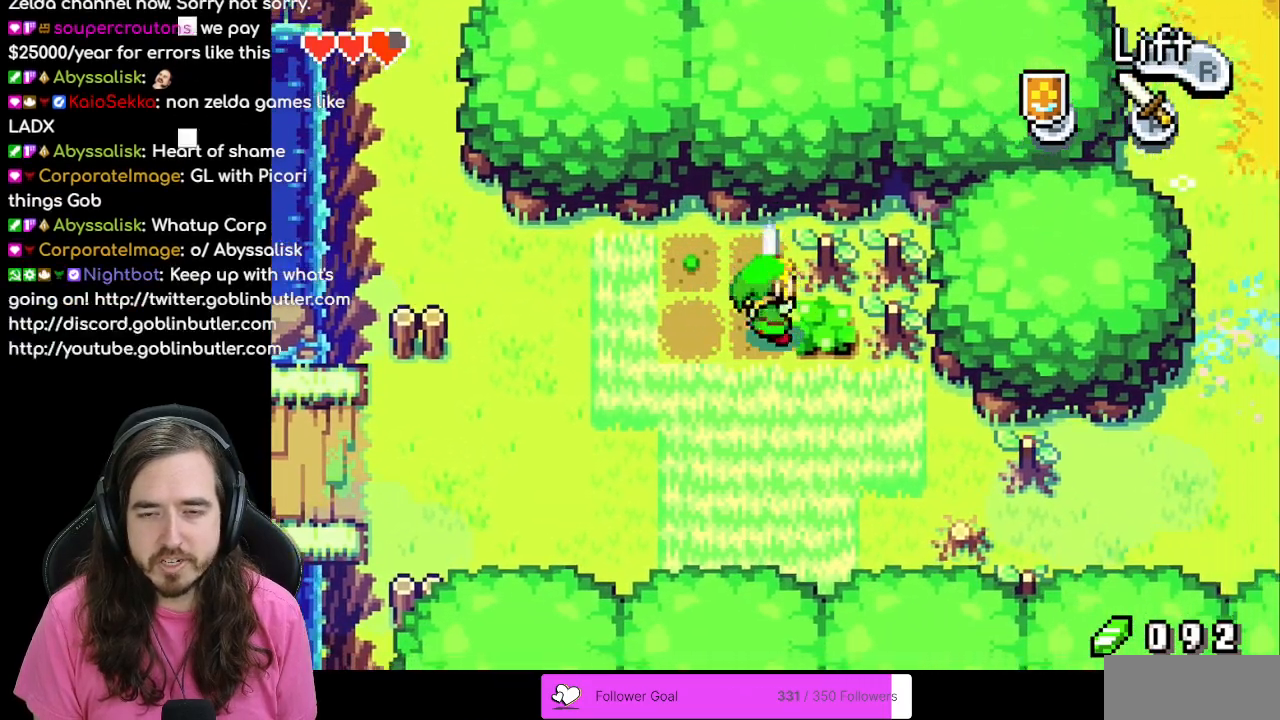
Gameplay with a controller (Nintendo layout); each line is a JSON object with the inputs held at the frame after it (dt_ms = milliseconds from this image to that frame). "events" lists button and stick changes between this image and that frame as [ms after this image, input, new state], when the widget could be followed in between. Not read: L3 R3.
{"dt_ms": 500, "buttons": ["A", "DPAD_RIGHT"], "events": [[67, "DPAD_RIGHT", "down"], [117, "A", "up"], [133, "DPAD_DOWN", "up"], [383, "A", "down"]]}
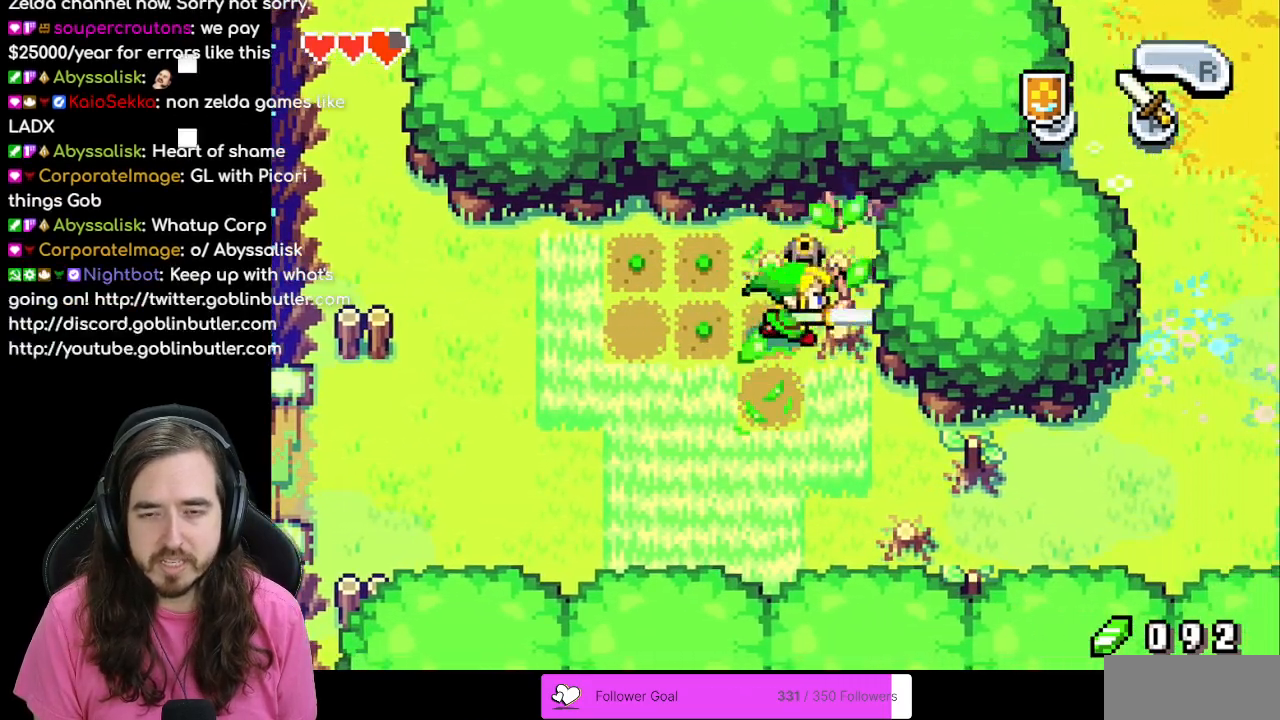
{"dt_ms": 500, "buttons": ["DPAD_DOWN"], "events": [[50, "A", "up"], [250, "DPAD_DOWN", "down"], [333, "DPAD_RIGHT", "up"]]}
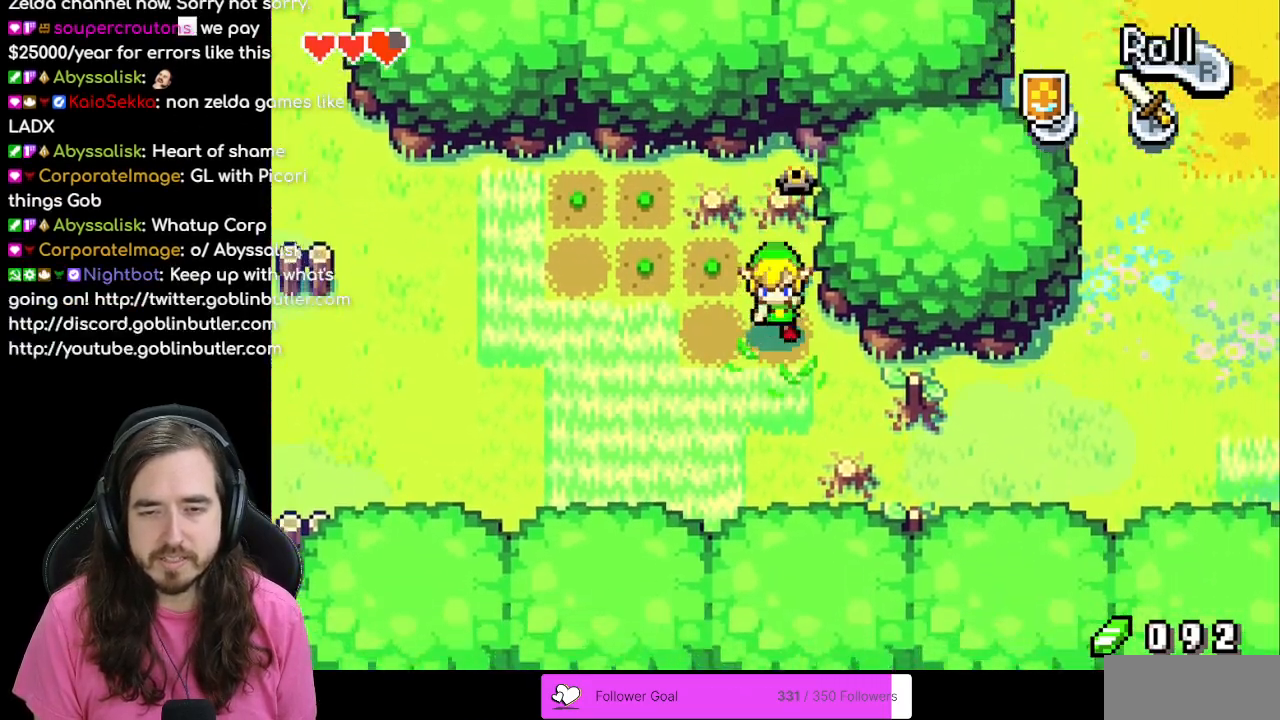
{"dt_ms": 500, "buttons": ["A", "DPAD_RIGHT"], "events": [[200, "DPAD_RIGHT", "down"], [383, "DPAD_DOWN", "up"], [433, "A", "down"]]}
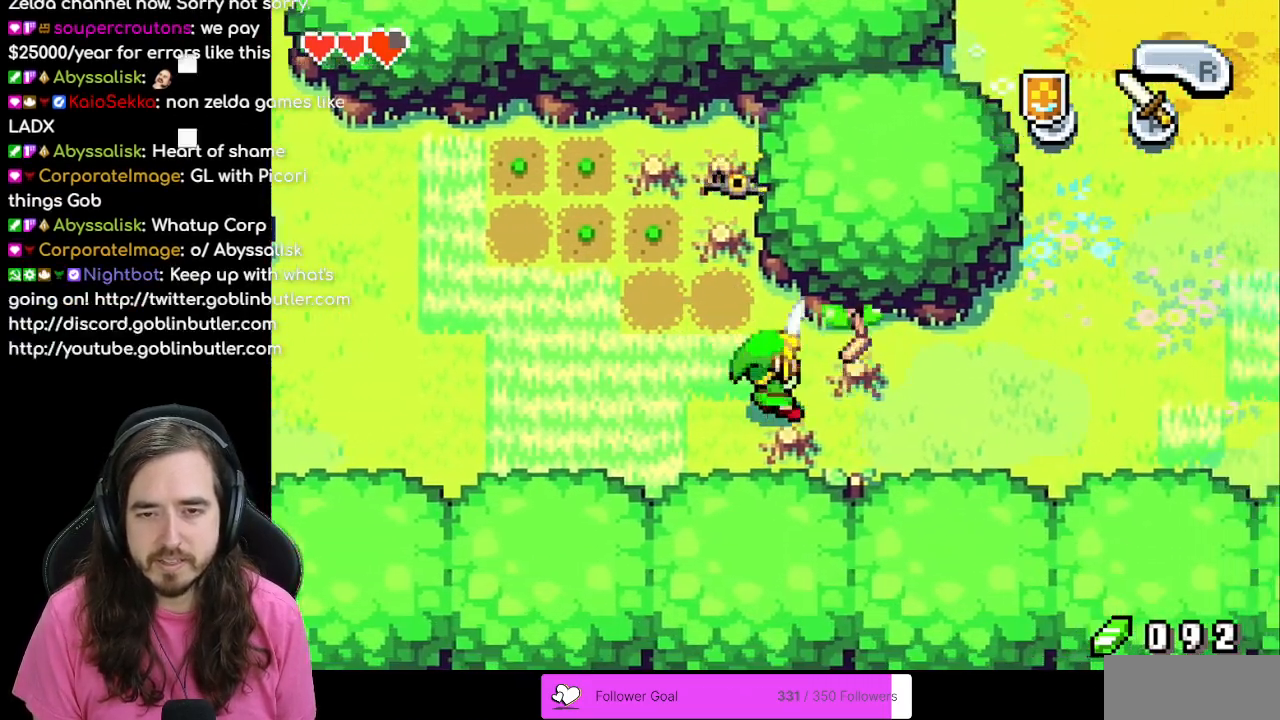
{"dt_ms": 500, "buttons": ["R1", "DPAD_RIGHT"], "events": [[83, "A", "up"], [200, "DPAD_DOWN", "down"], [317, "DPAD_DOWN", "up"], [467, "R1", "down"]]}
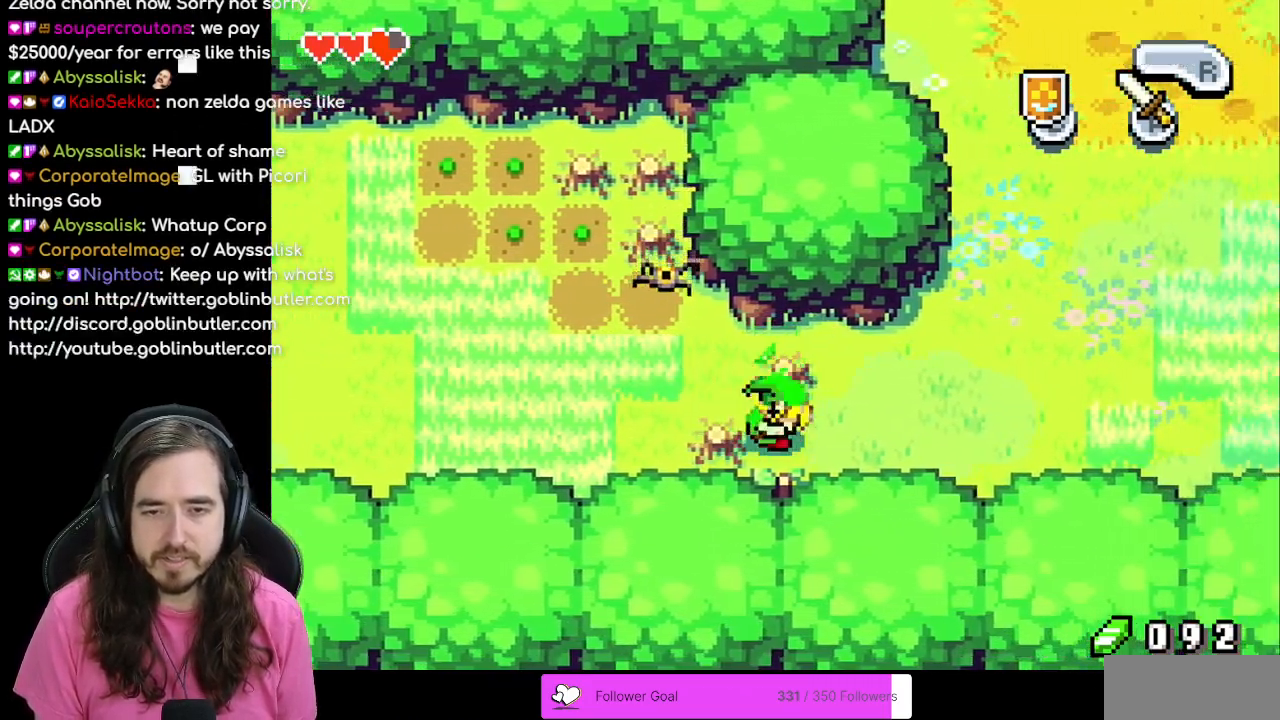
{"dt_ms": 500, "buttons": ["DPAD_UP"], "events": [[83, "R1", "up"], [300, "DPAD_RIGHT", "up"], [300, "DPAD_UP", "down"]]}
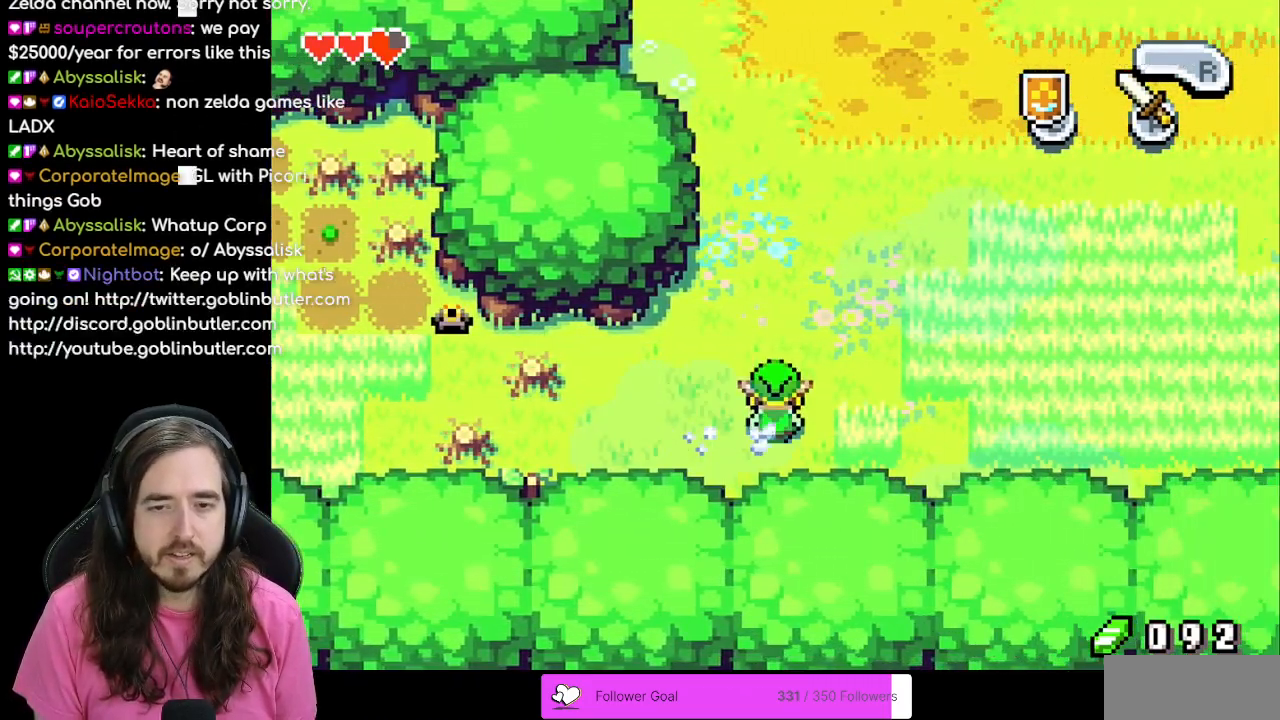
{"dt_ms": 500, "buttons": ["R1", "DPAD_UP"], "events": [[450, "R1", "down"]]}
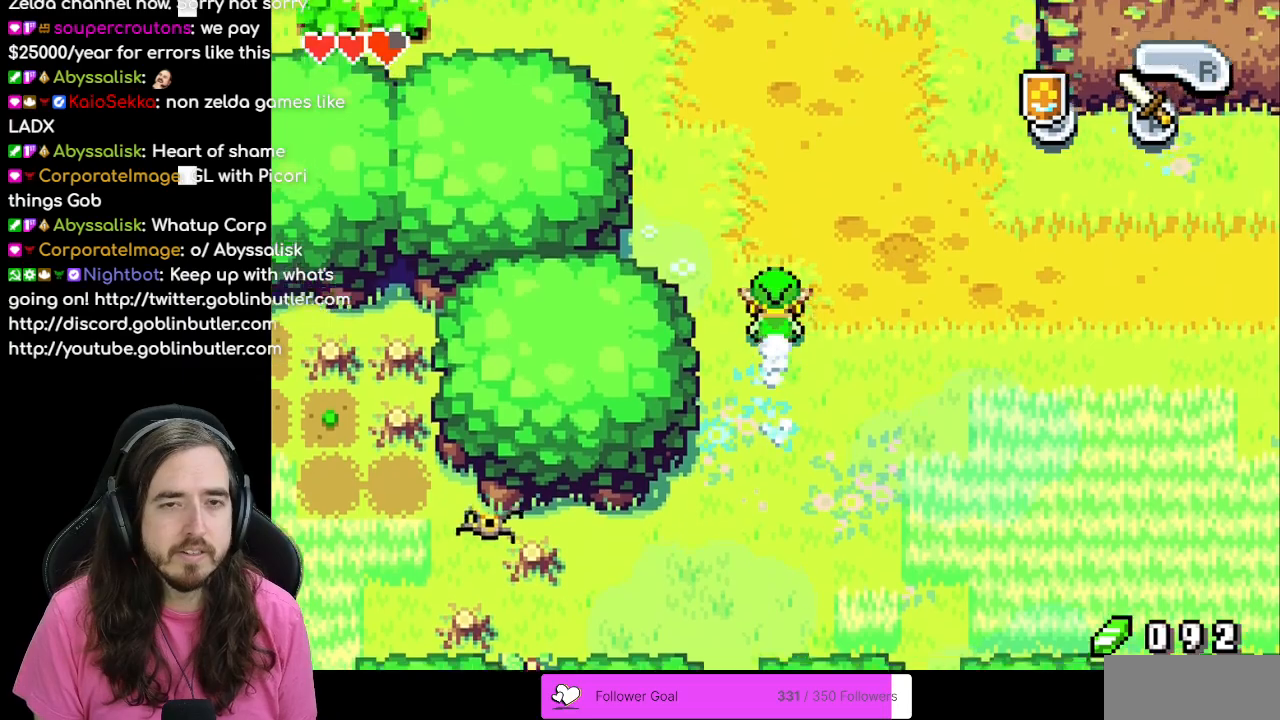
{"dt_ms": 500, "buttons": ["DPAD_UP"], "events": [[117, "R1", "up"]]}
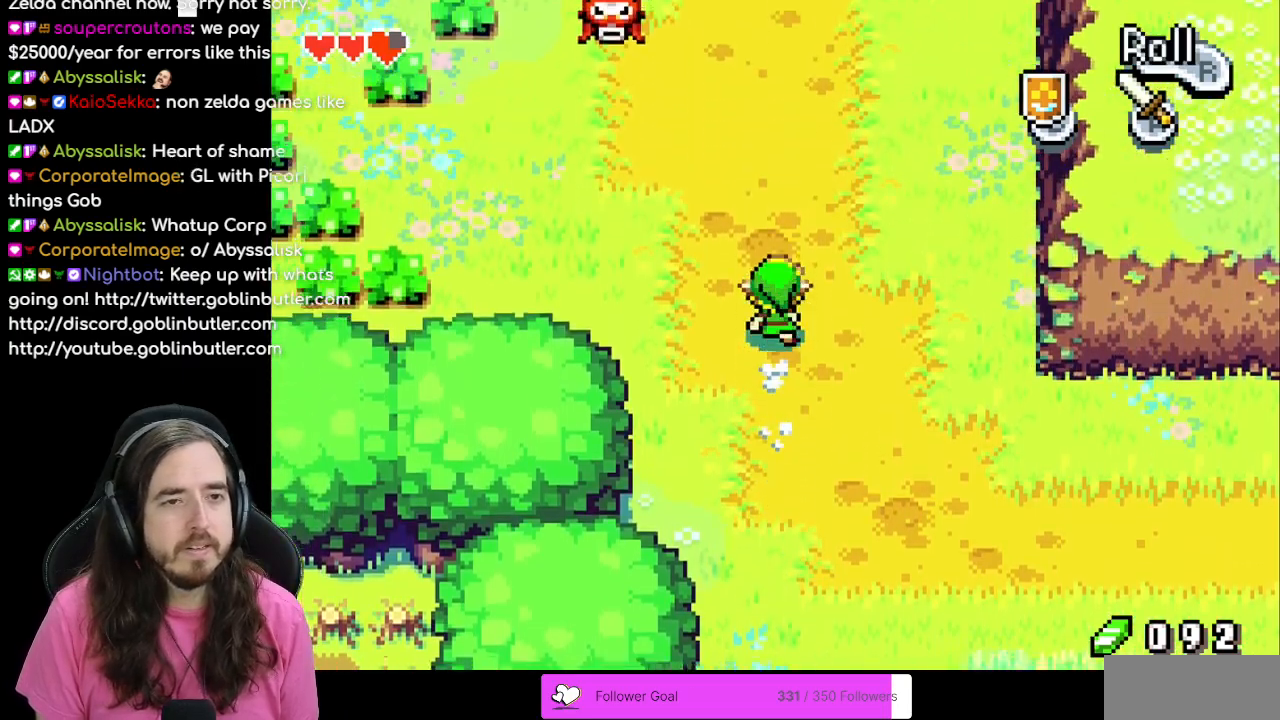
{"dt_ms": 500, "buttons": ["DPAD_LEFT"], "events": [[17, "DPAD_LEFT", "down"], [17, "DPAD_UP", "up"], [83, "R1", "down"], [300, "R1", "up"]]}
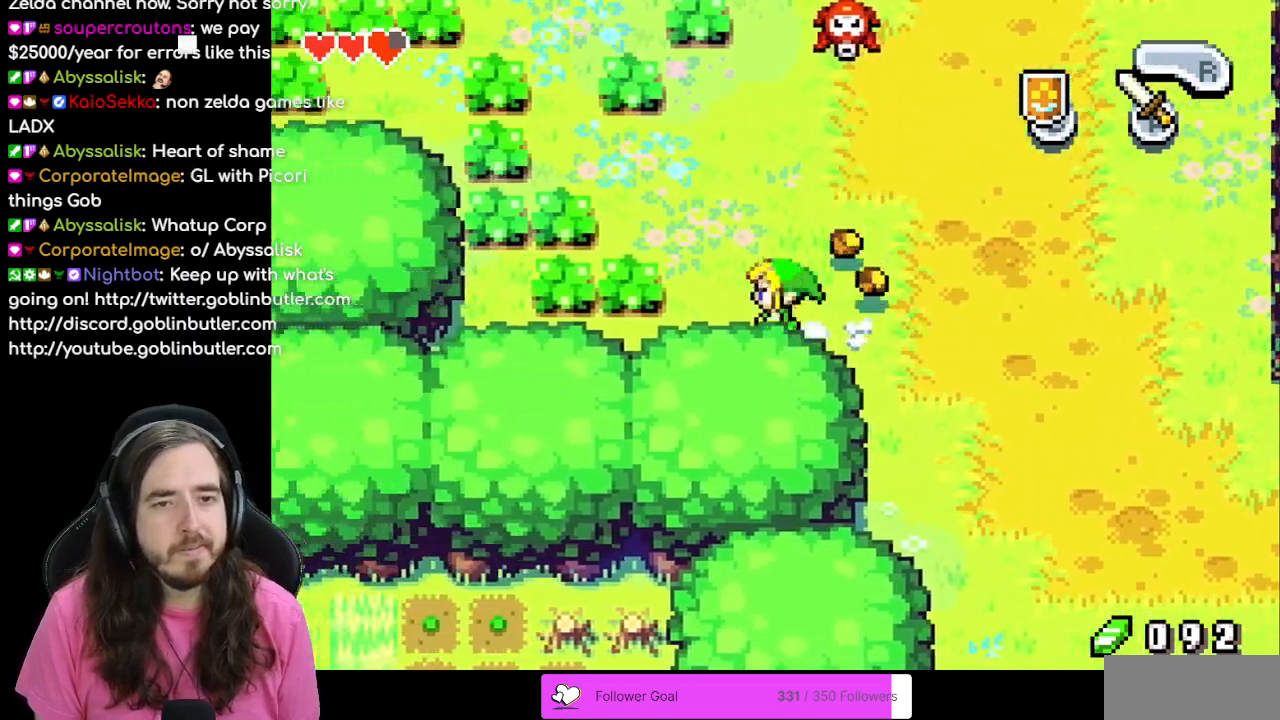
{"dt_ms": 500, "buttons": ["DPAD_LEFT"], "events": [[50, "DPAD_UP", "down"], [83, "DPAD_LEFT", "up"], [367, "DPAD_LEFT", "down"], [417, "DPAD_UP", "up"]]}
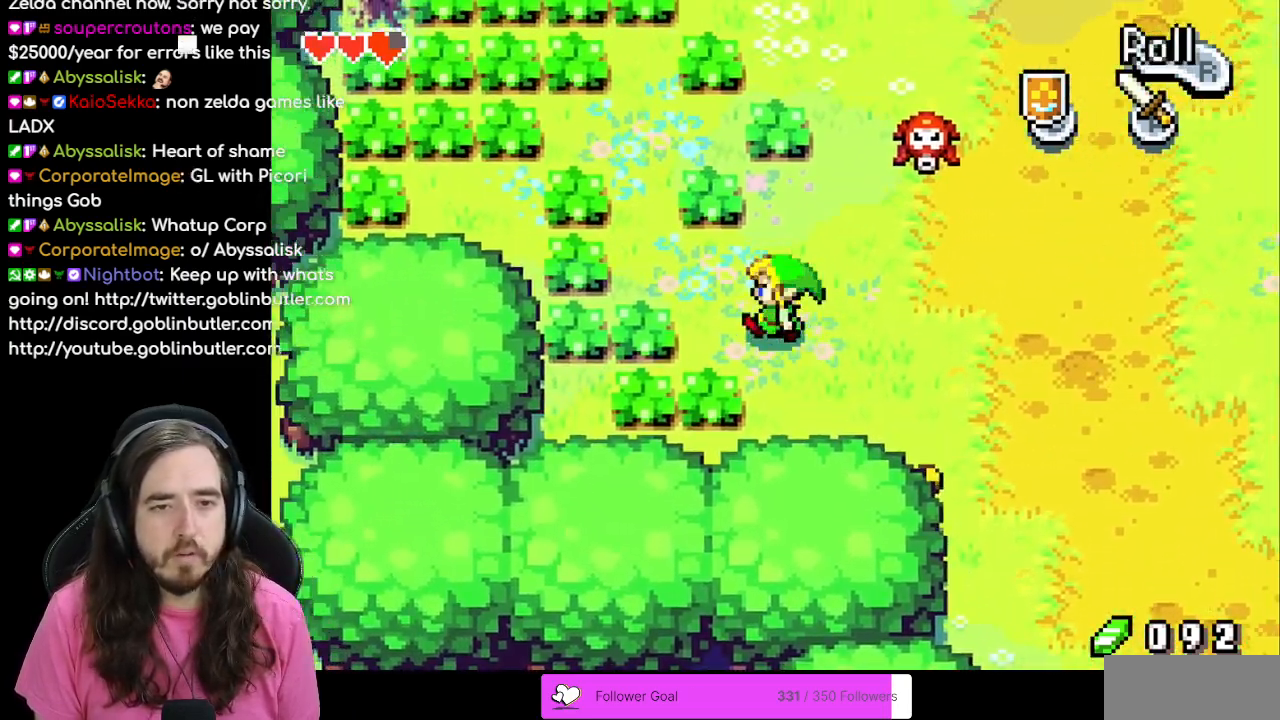
{"dt_ms": 500, "buttons": ["DPAD_UP"]}
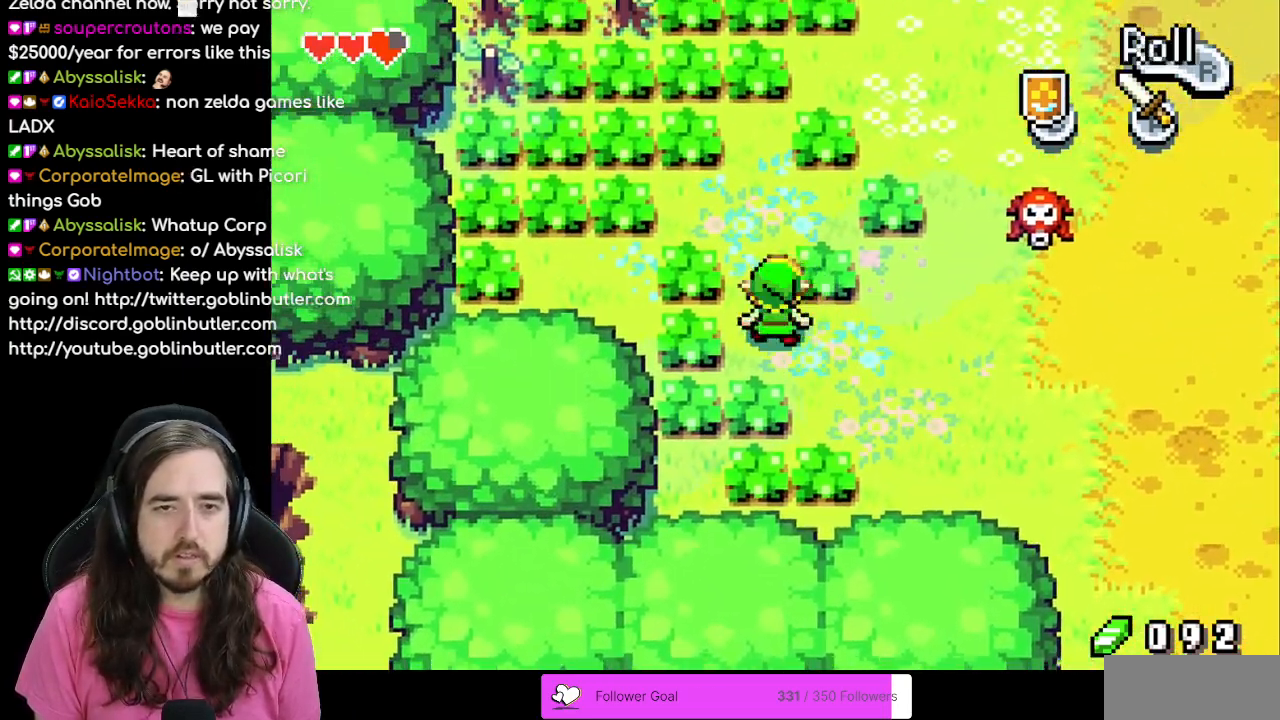
{"dt_ms": 500, "buttons": ["A", "DPAD_UP"], "events": [[33, "R1", "down"], [200, "R1", "up"], [383, "A", "down"]]}
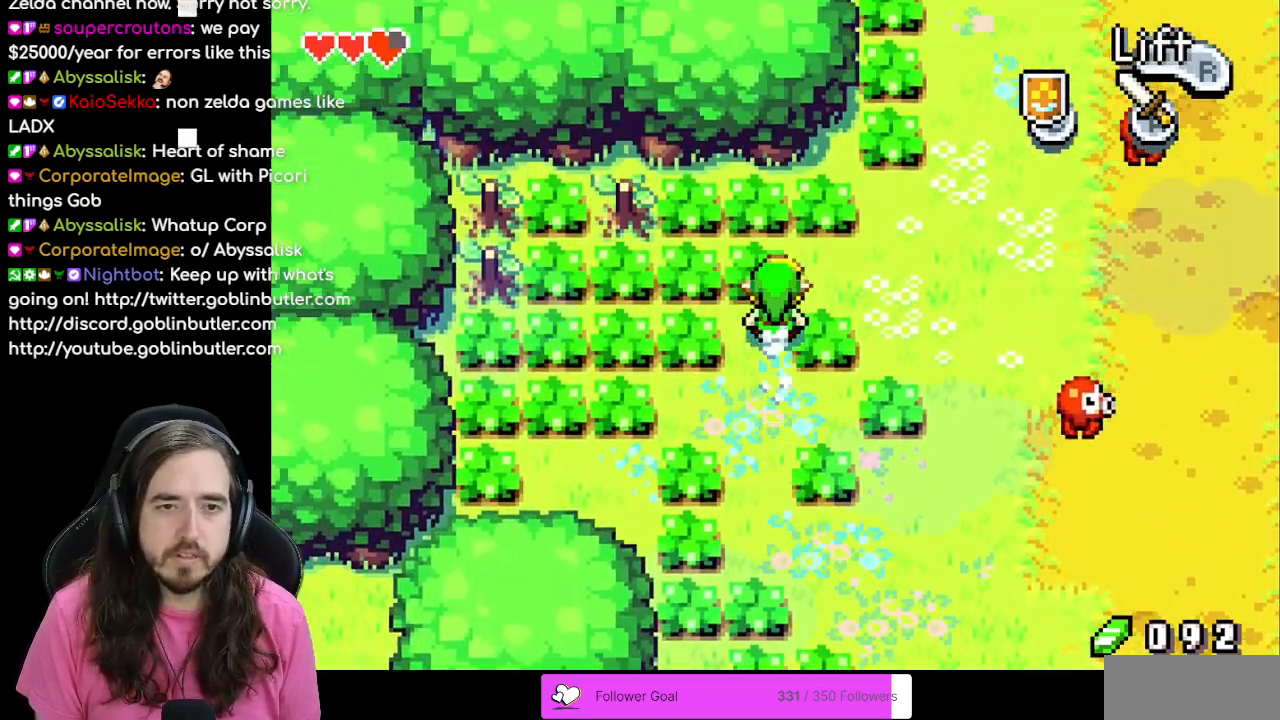
{"dt_ms": 500, "buttons": ["DPAD_UP", "DPAD_RIGHT"], "events": [[33, "A", "up"], [317, "DPAD_RIGHT", "down"]]}
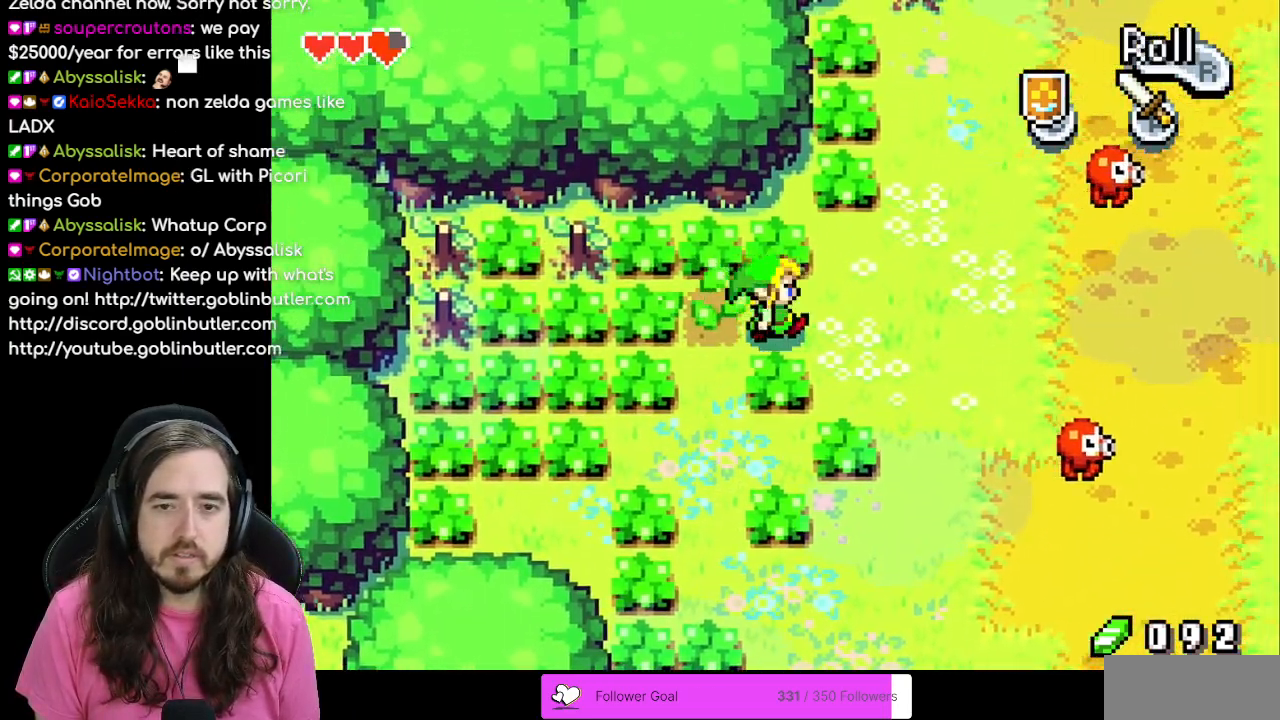
{"dt_ms": 500, "buttons": ["DPAD_UP"], "events": [[483, "DPAD_RIGHT", "up"]]}
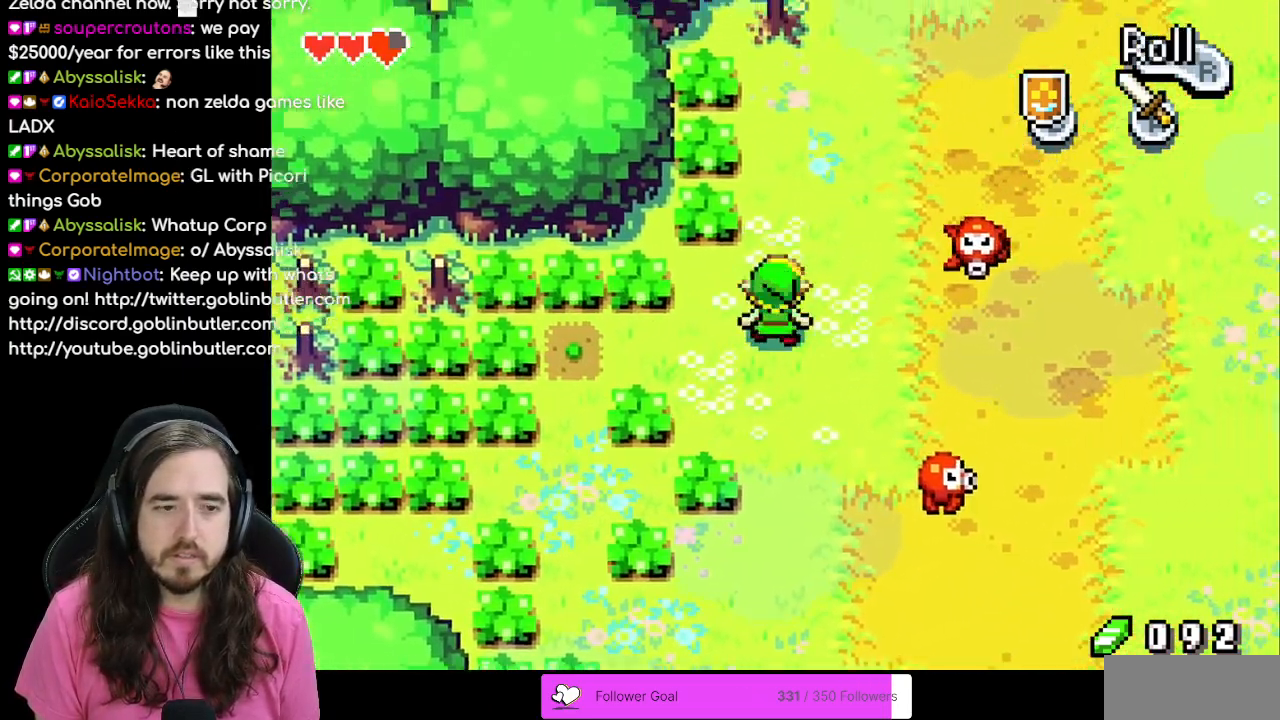
{"dt_ms": 500, "buttons": ["DPAD_UP"], "events": [[67, "R1", "down"], [217, "R1", "up"]]}
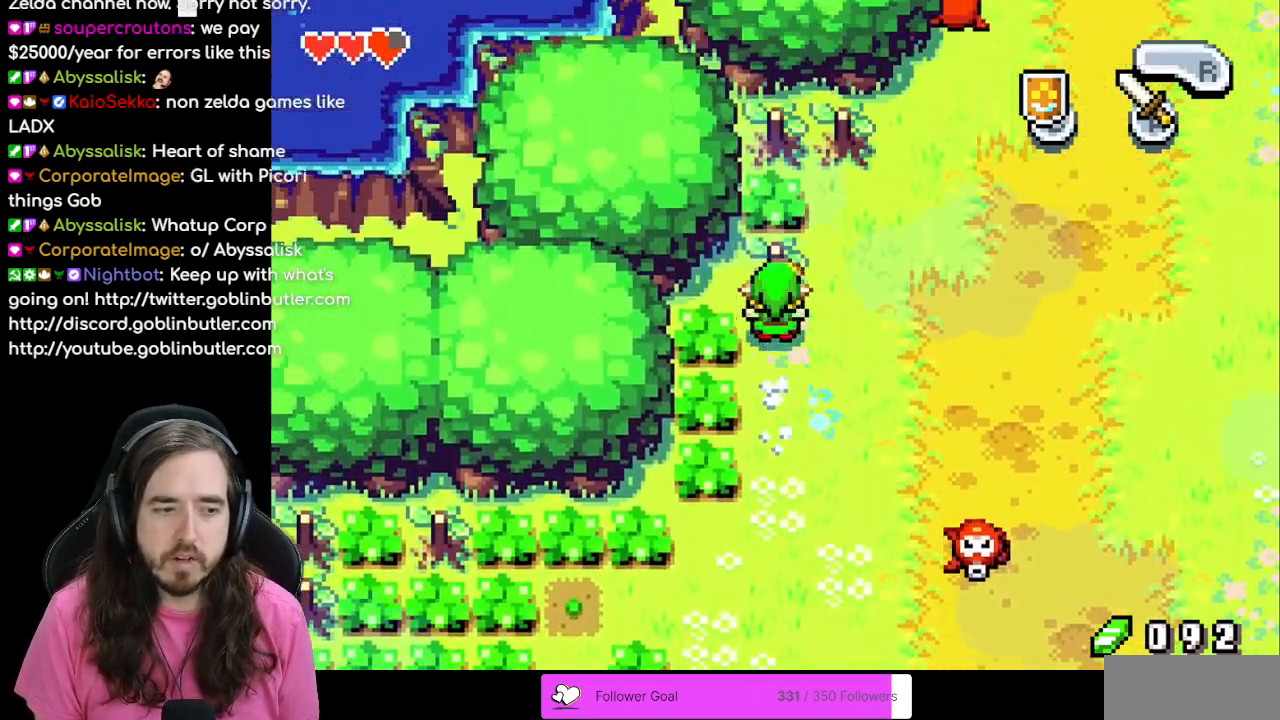
{"dt_ms": 500, "buttons": ["DPAD_UP", "DPAD_RIGHT"], "events": [[17, "DPAD_RIGHT", "down"]]}
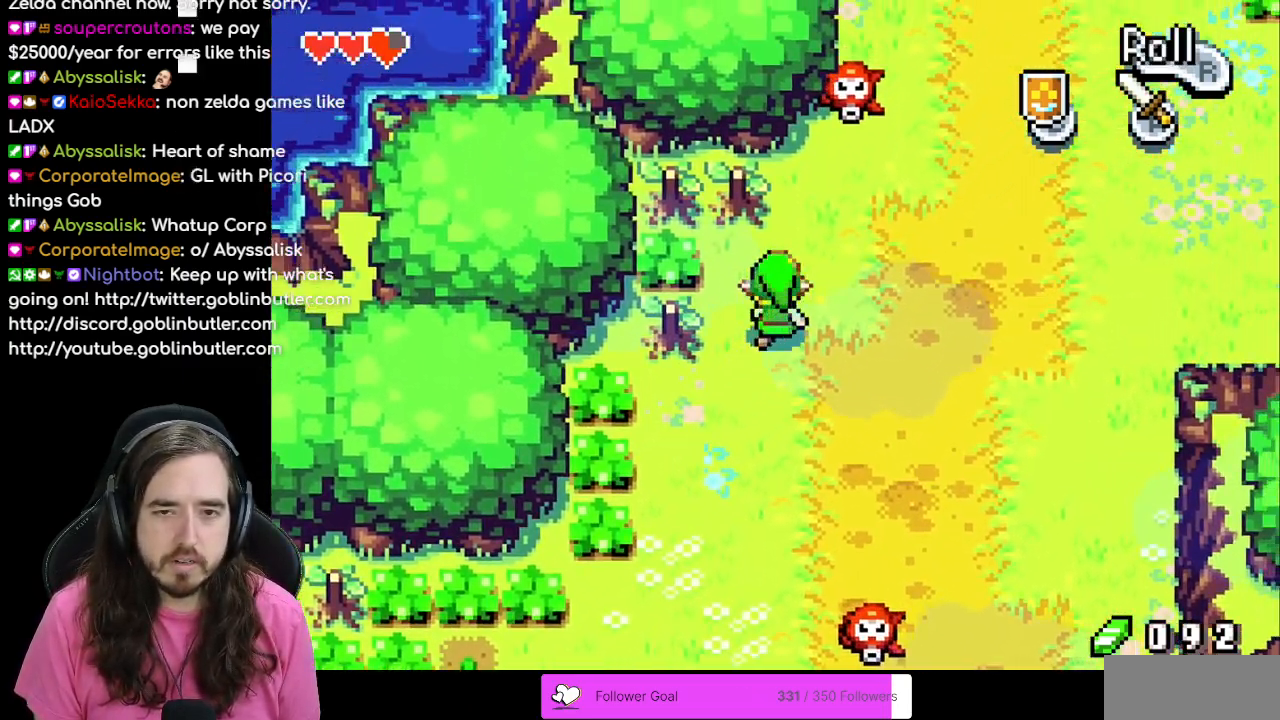
{"dt_ms": 500, "buttons": ["DPAD_UP", "DPAD_RIGHT"], "events": []}
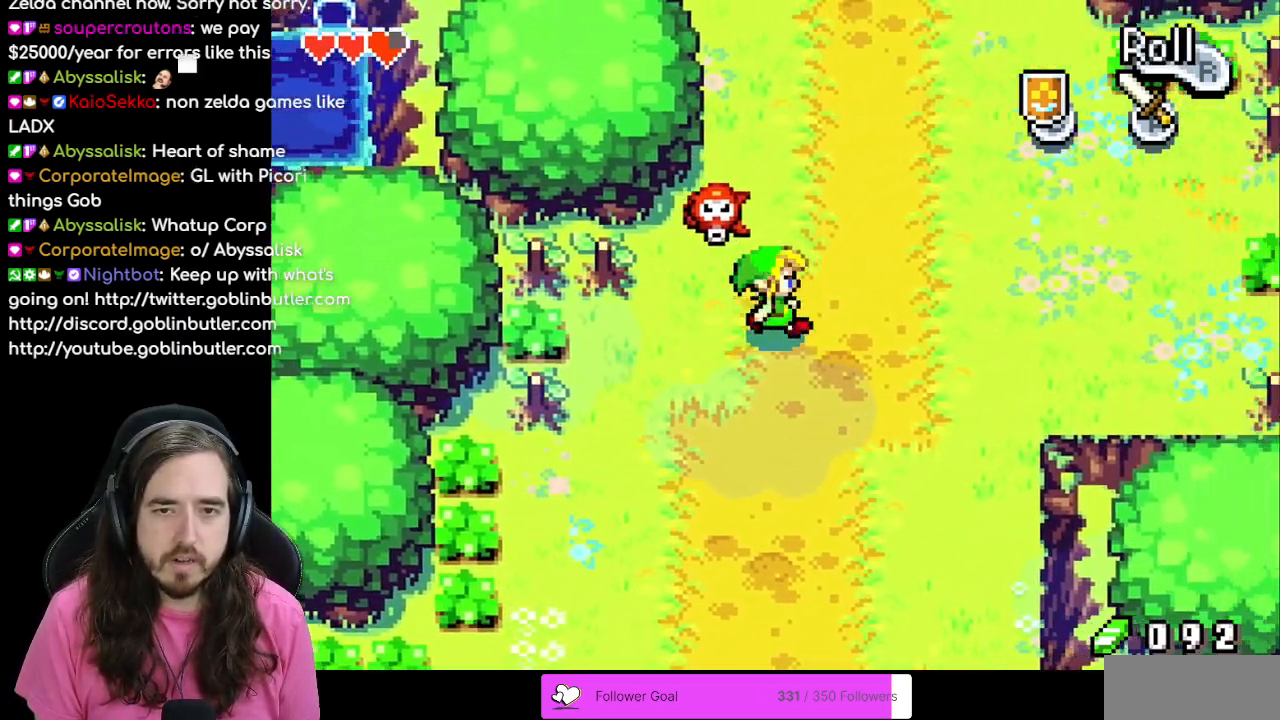
{"dt_ms": 1000, "buttons": ["R1", "DPAD_UP"]}
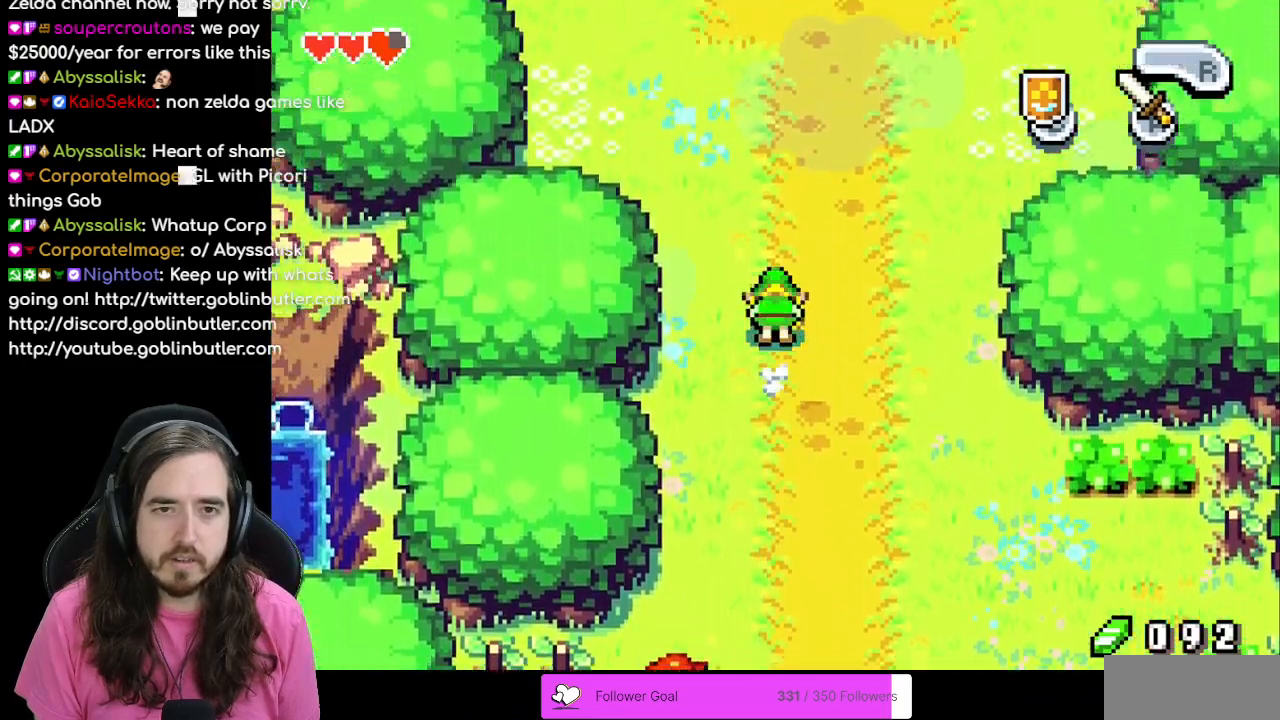
{"dt_ms": 1000, "buttons": ["DPAD_LEFT"]}
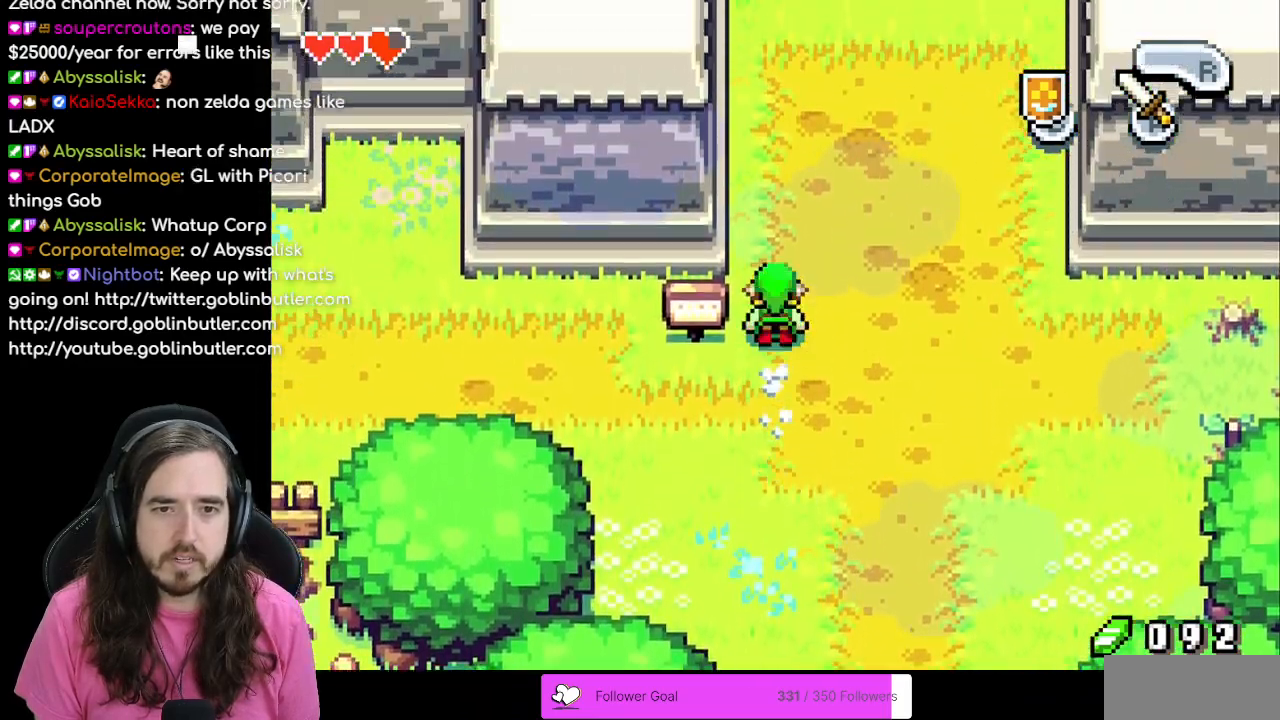
{"dt_ms": 500, "buttons": ["DPAD_DOWN"], "events": [[33, "DPAD_LEFT", "up"], [50, "DPAD_DOWN", "down"]]}
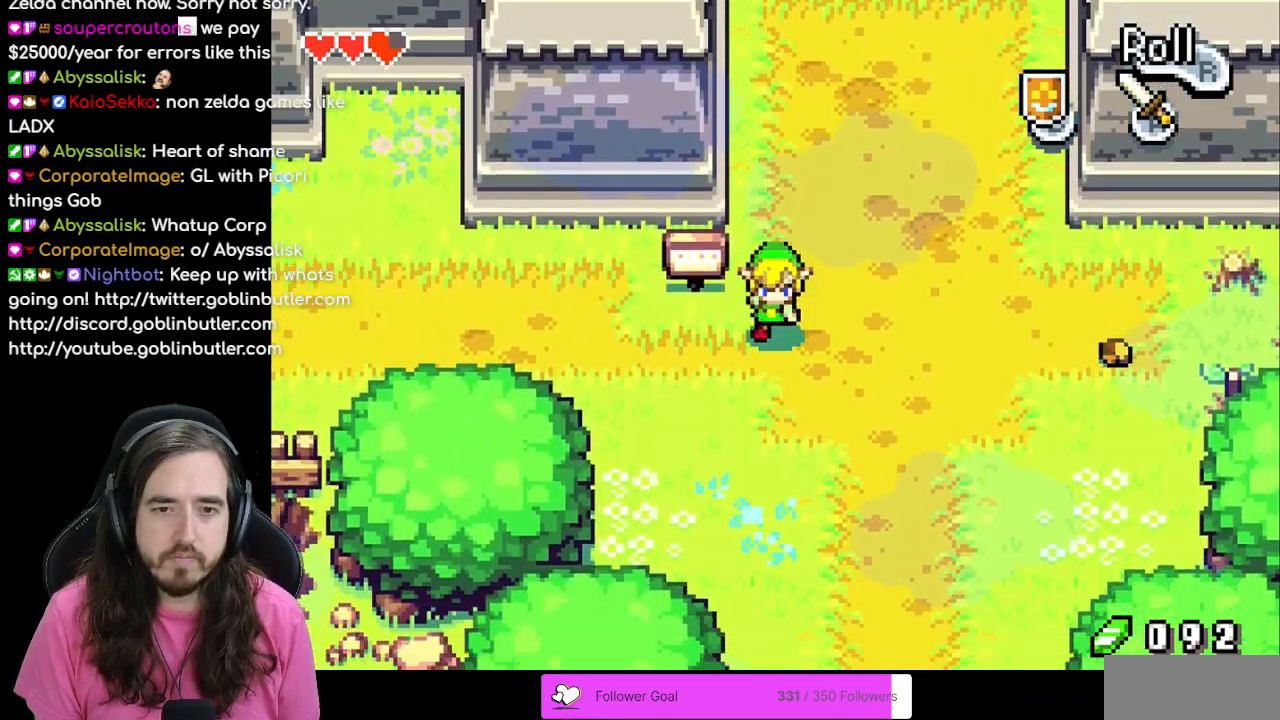
{"dt_ms": 500, "buttons": ["DPAD_LEFT"], "events": [[17, "DPAD_DOWN", "up"], [17, "DPAD_LEFT", "down"], [50, "R1", "down"], [233, "R1", "up"]]}
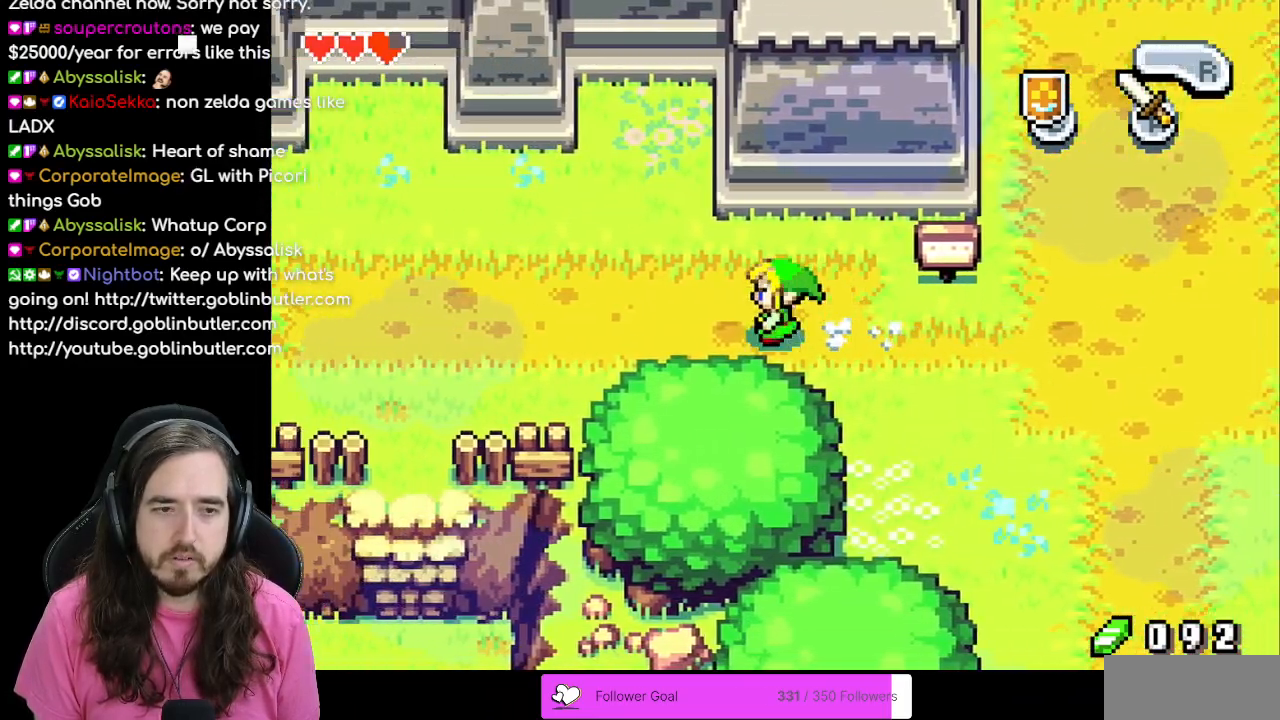
{"dt_ms": 500, "buttons": ["DPAD_LEFT"], "events": [[100, "R1", "down"], [283, "R1", "up"]]}
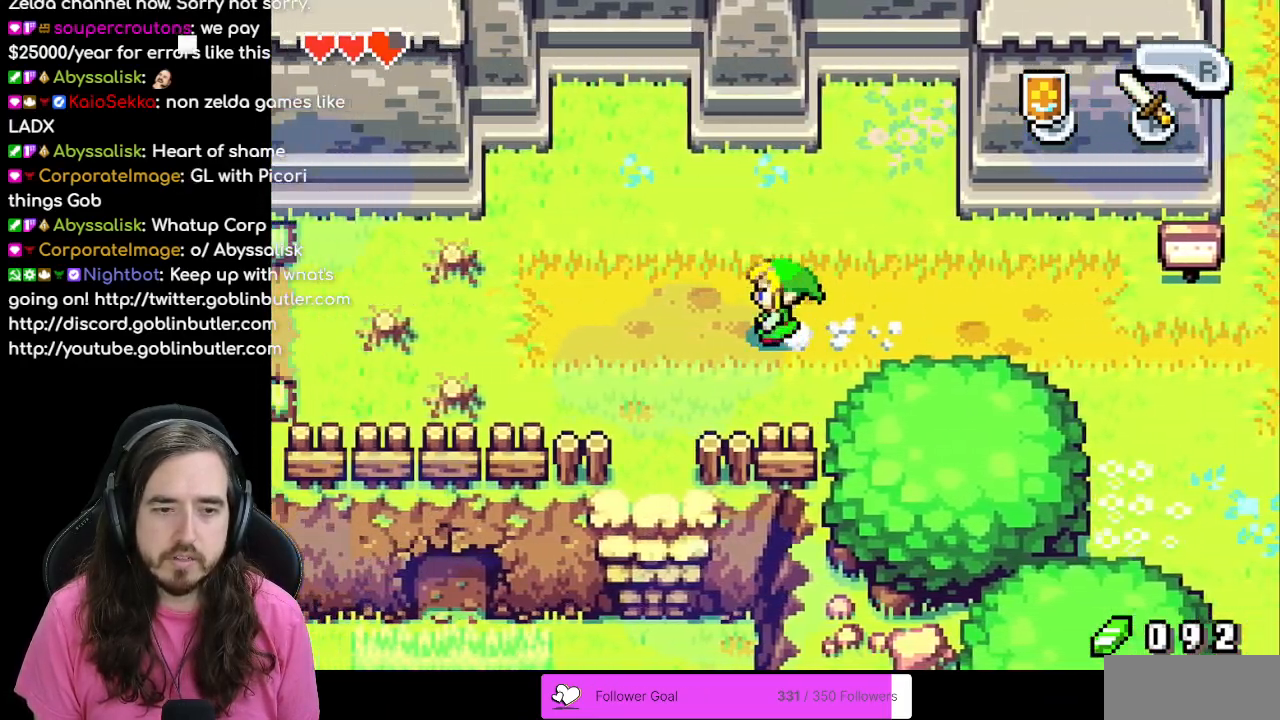
{"dt_ms": 500, "buttons": ["DPAD_LEFT"], "events": []}
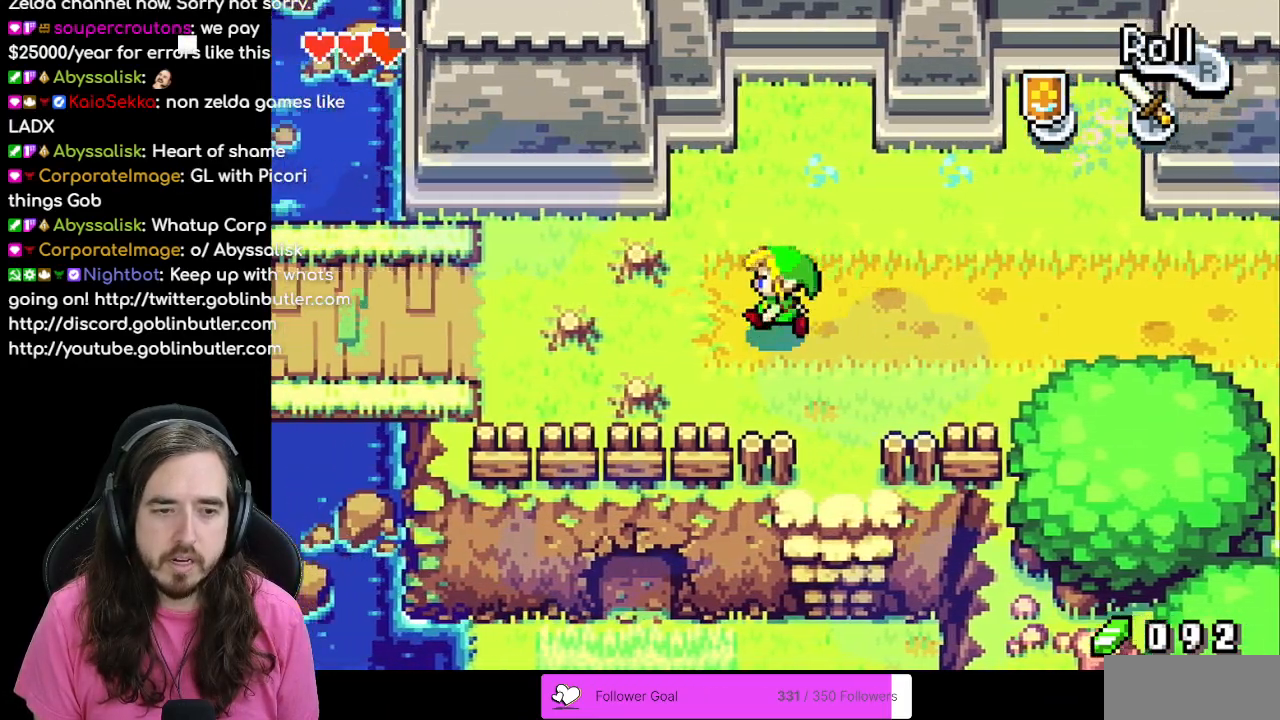
{"dt_ms": 500, "buttons": ["R1", "DPAD_LEFT"], "events": [[17, "R1", "down"], [200, "R1", "up"], [383, "R1", "down"]]}
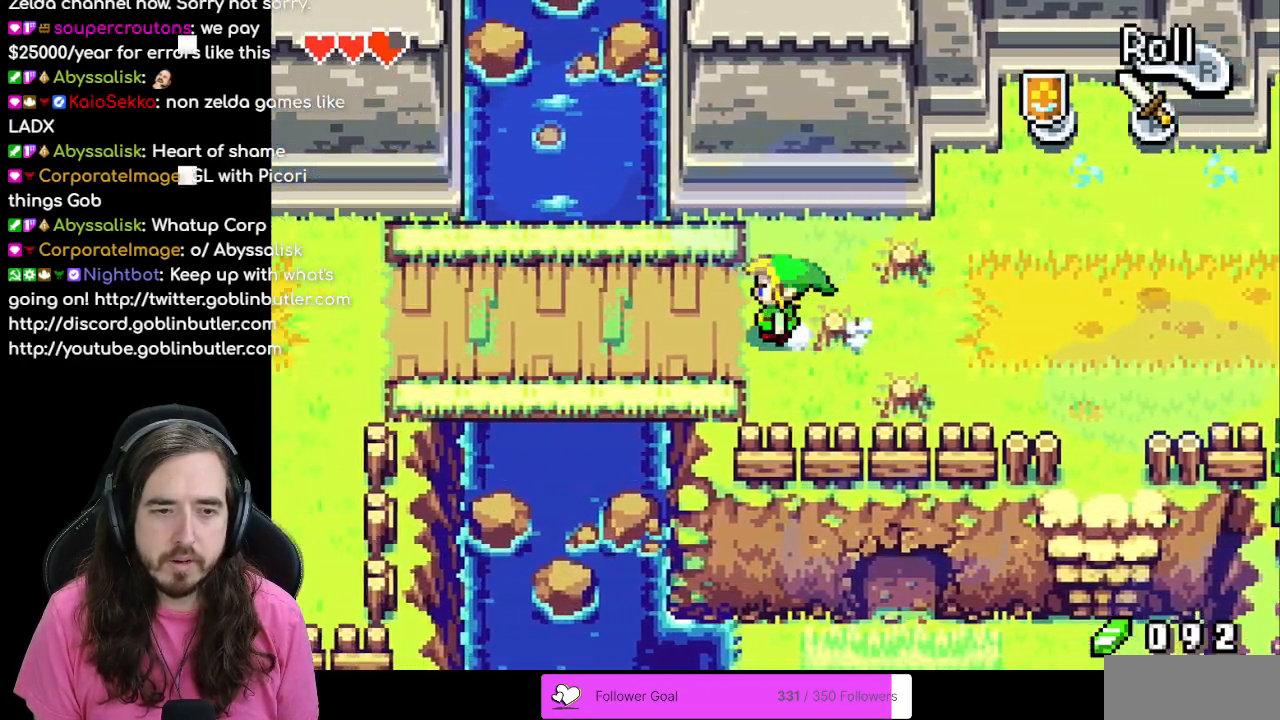
{"dt_ms": 500, "buttons": ["R1", "DPAD_LEFT"], "events": [[17, "R1", "up"], [100, "R1", "down"], [233, "R1", "up"], [467, "R1", "down"]]}